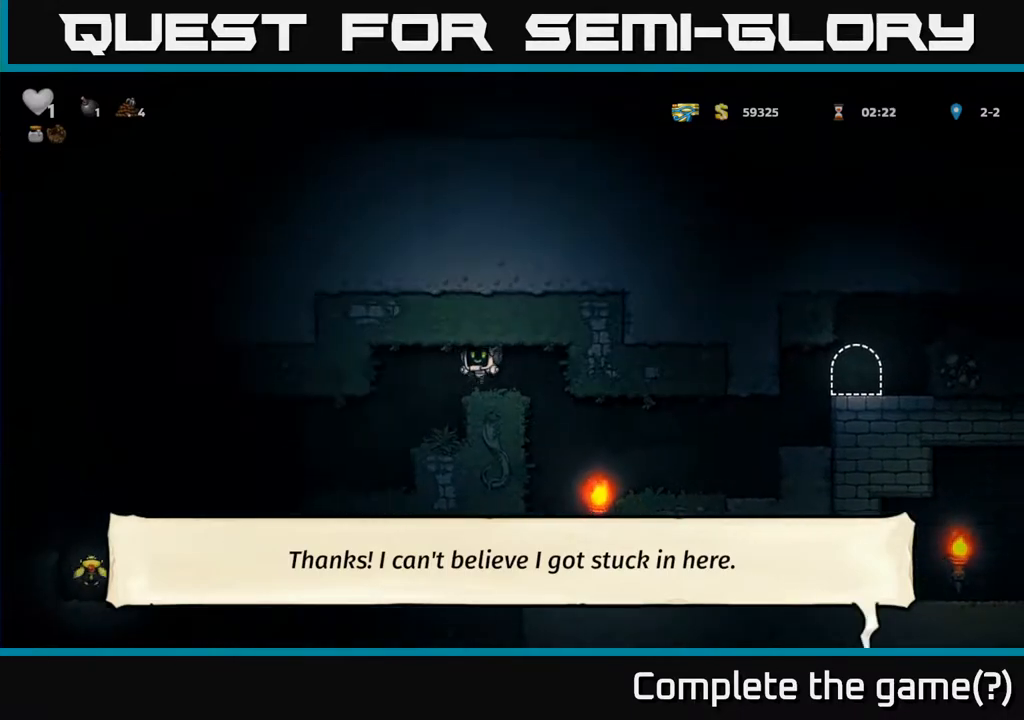
Gameplay with a controller (Xbox layout); each line is a JSON object with the inputs held at the frame after it. "events" lists button and stick changes between this image and that frame as [ms after this image, input, new state], when the widget could be followed in between.
{"buttons": ["DPAD_LEFT"], "left_stick": "center", "right_stick": "center", "events": [[217, "DPAD_LEFT", "up"], [400, "DPAD_LEFT", "down"]]}
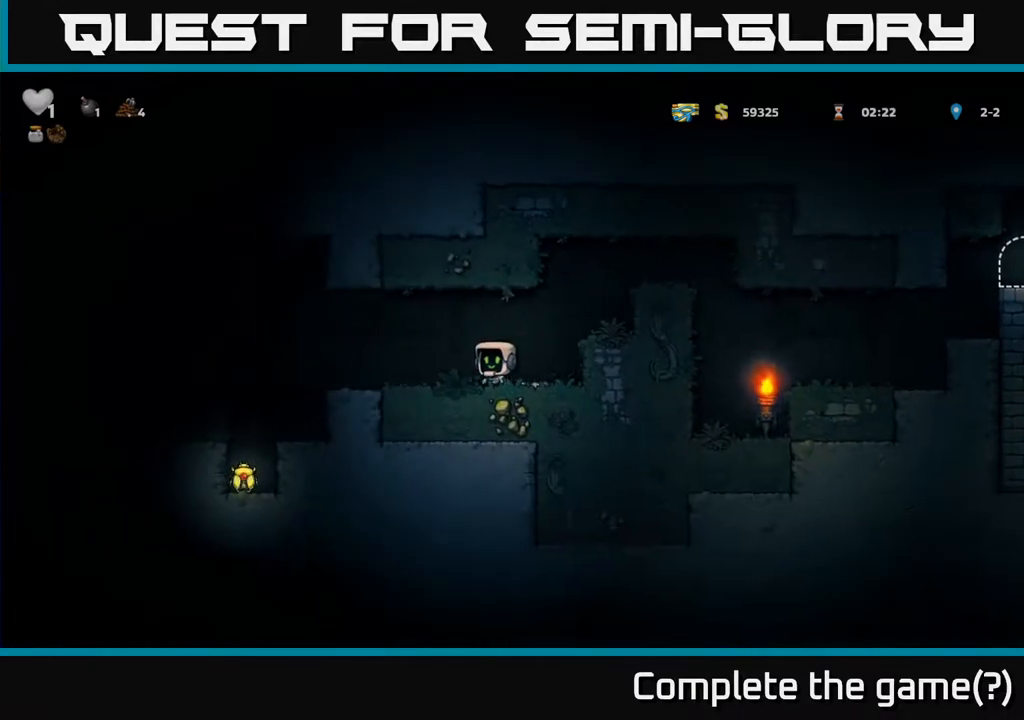
{"buttons": [], "left_stick": "center", "right_stick": "center", "events": [[83, "A", "down"], [183, "A", "up"], [483, "DPAD_LEFT", "up"]]}
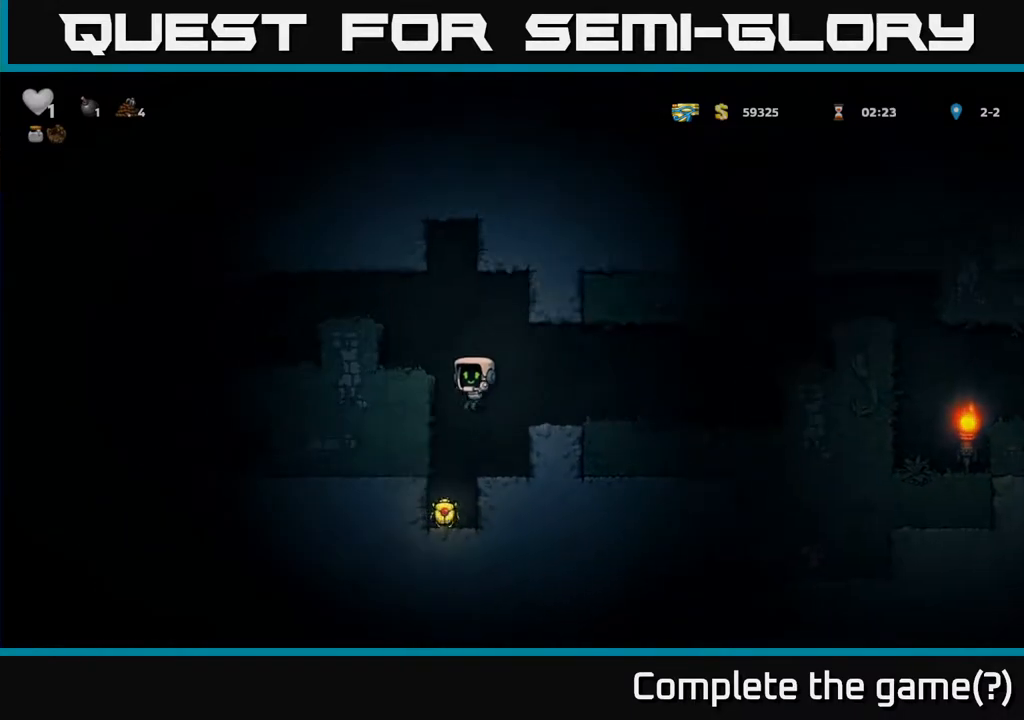
{"buttons": ["DPAD_RIGHT"], "left_stick": "center", "right_stick": "center", "events": [[250, "A", "down"], [333, "DPAD_RIGHT", "down"], [467, "A", "up"]]}
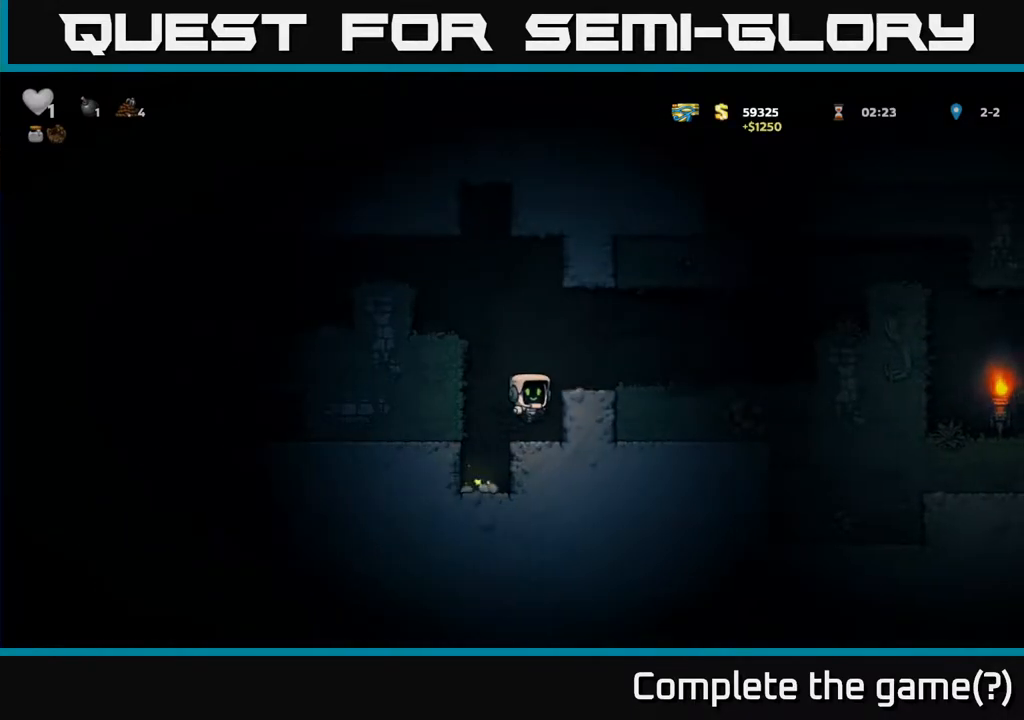
{"buttons": ["DPAD_RIGHT"], "left_stick": "center", "right_stick": "center", "events": [[117, "A", "down"], [233, "A", "up"]]}
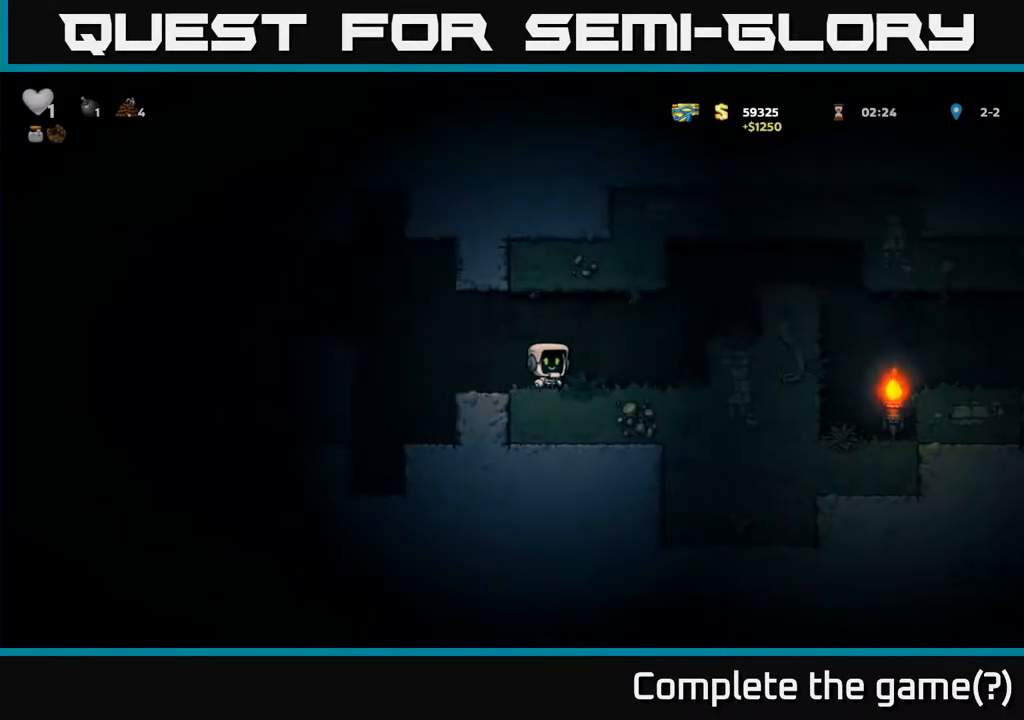
{"buttons": ["A", "DPAD_RIGHT"], "left_stick": "center", "right_stick": "center", "events": [[100, "A", "down"], [217, "A", "up"], [450, "A", "down"]]}
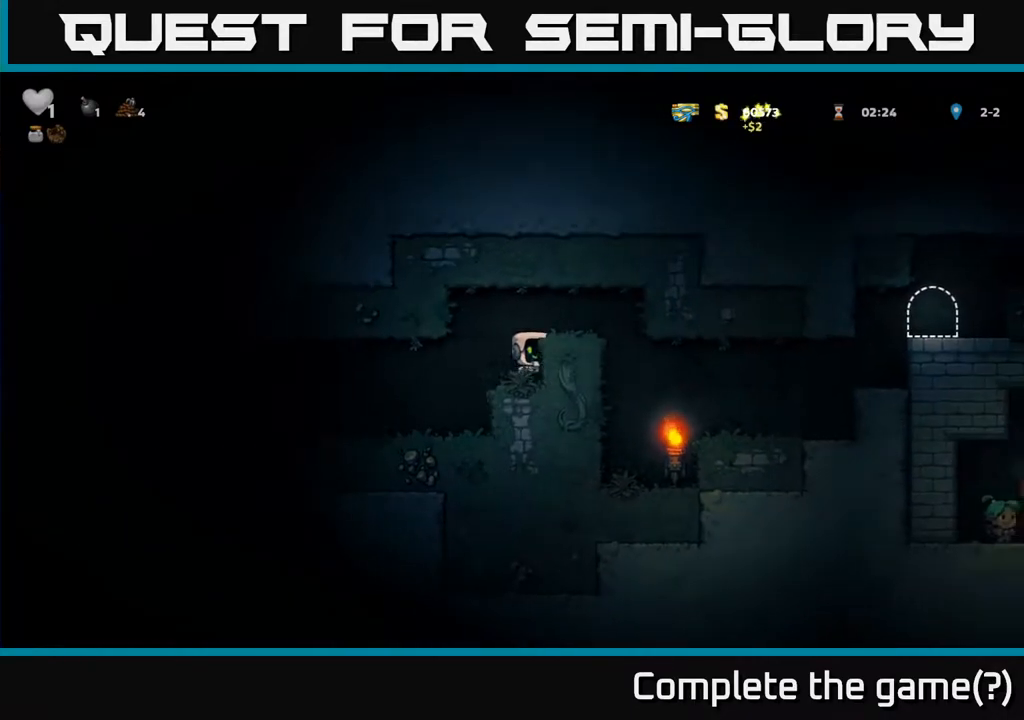
{"buttons": ["DPAD_RIGHT"], "left_stick": "center", "right_stick": "center", "events": [[83, "A", "up"]]}
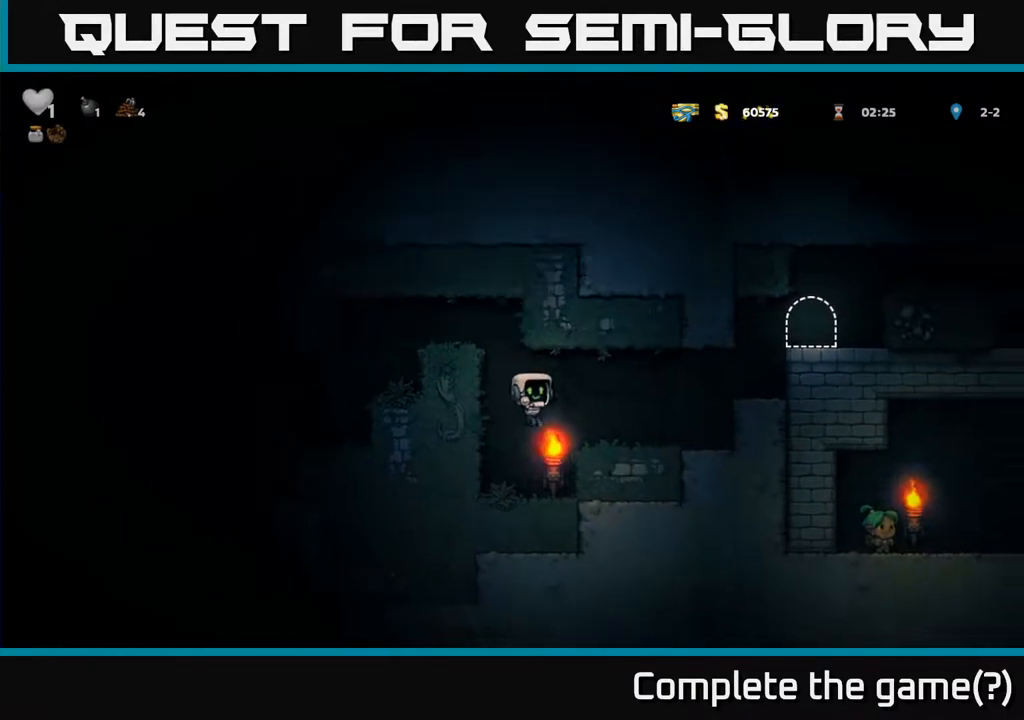
{"buttons": ["DPAD_RIGHT"], "left_stick": "center", "right_stick": "center", "events": [[217, "A", "down"], [350, "A", "up"]]}
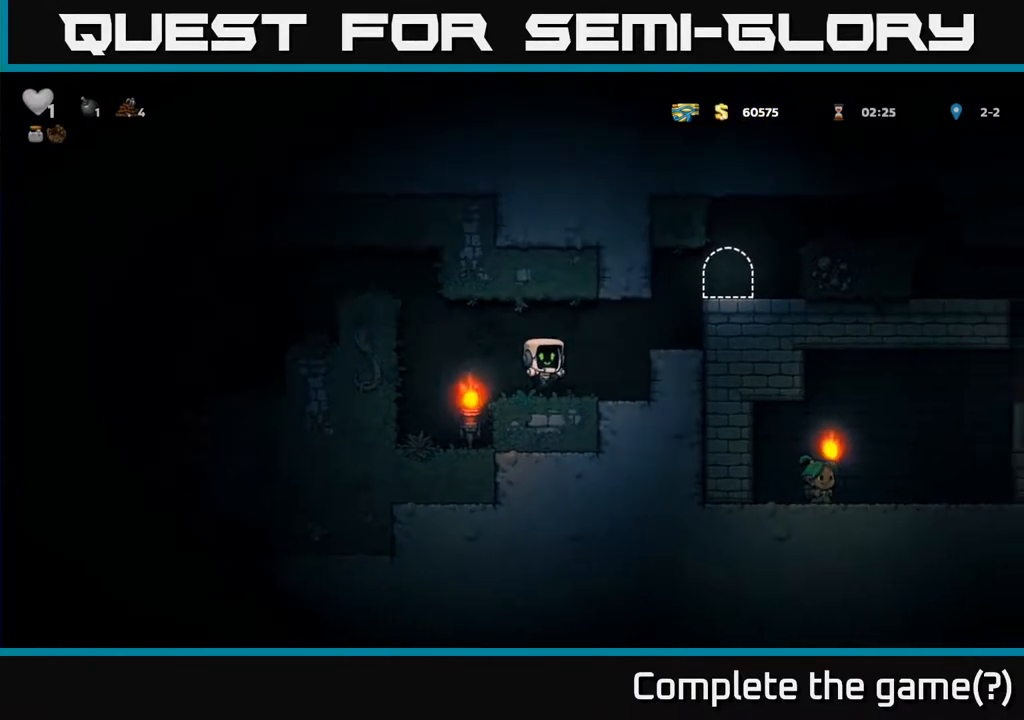
{"buttons": ["A", "DPAD_RIGHT"], "left_stick": "center", "right_stick": "center", "events": [[117, "A", "down"], [233, "A", "up"], [450, "A", "down"]]}
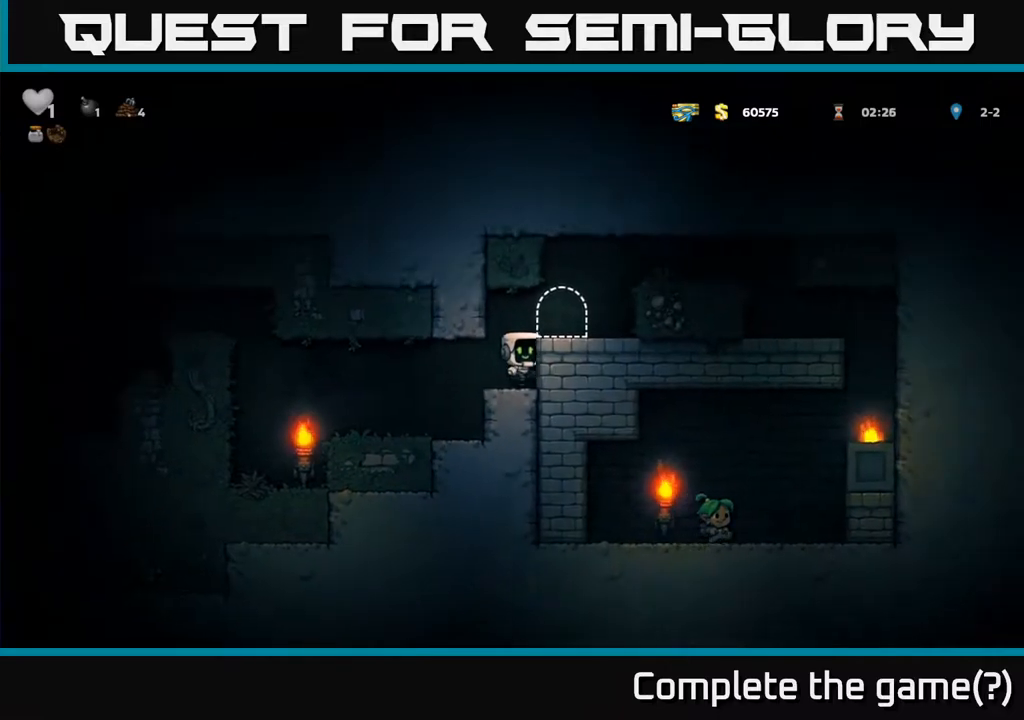
{"buttons": ["L2"], "left_stick": "center", "right_stick": "center", "events": [[67, "A", "up"], [167, "DPAD_RIGHT", "up"], [283, "L2", "down"], [367, "L2", "up"], [467, "L2", "down"]]}
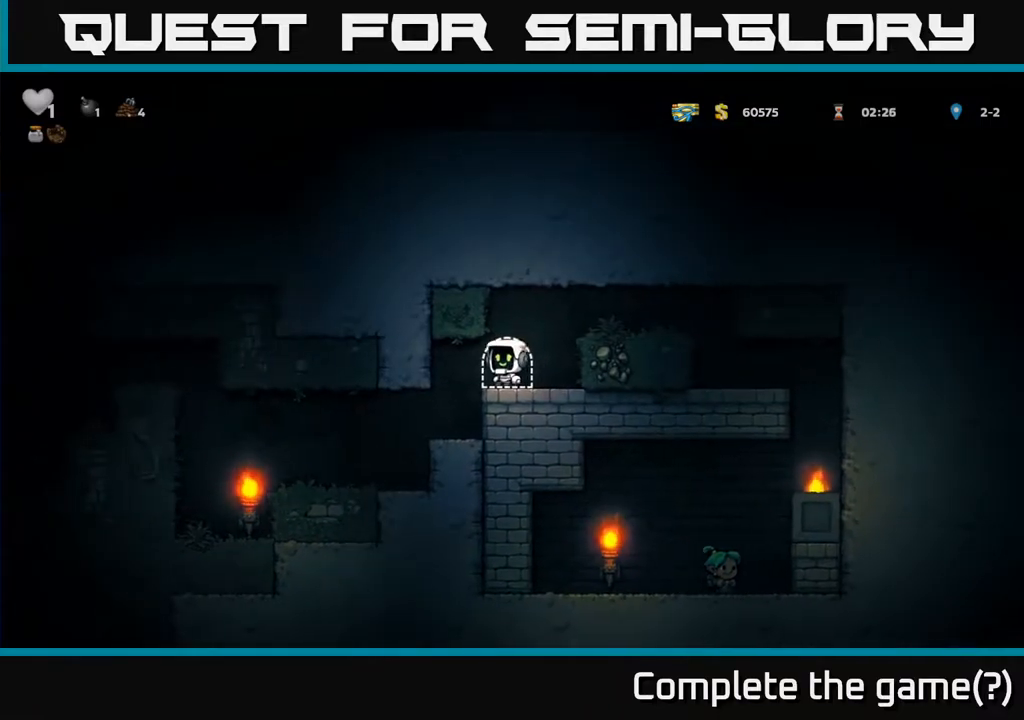
{"buttons": ["L2"], "left_stick": "center", "right_stick": "center", "events": [[33, "L2", "up"], [117, "L2", "down"], [183, "L2", "up"], [267, "L2", "down"], [317, "L2", "up"], [433, "L2", "down"]]}
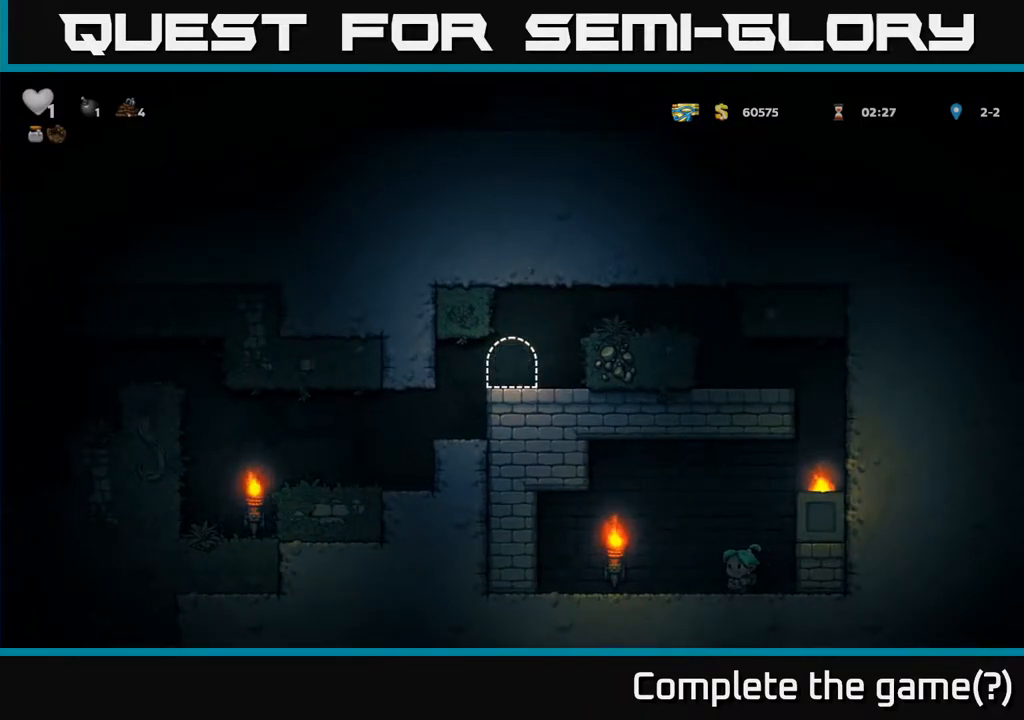
{"buttons": [], "left_stick": "center", "right_stick": "center", "events": [[17, "L2", "up"]]}
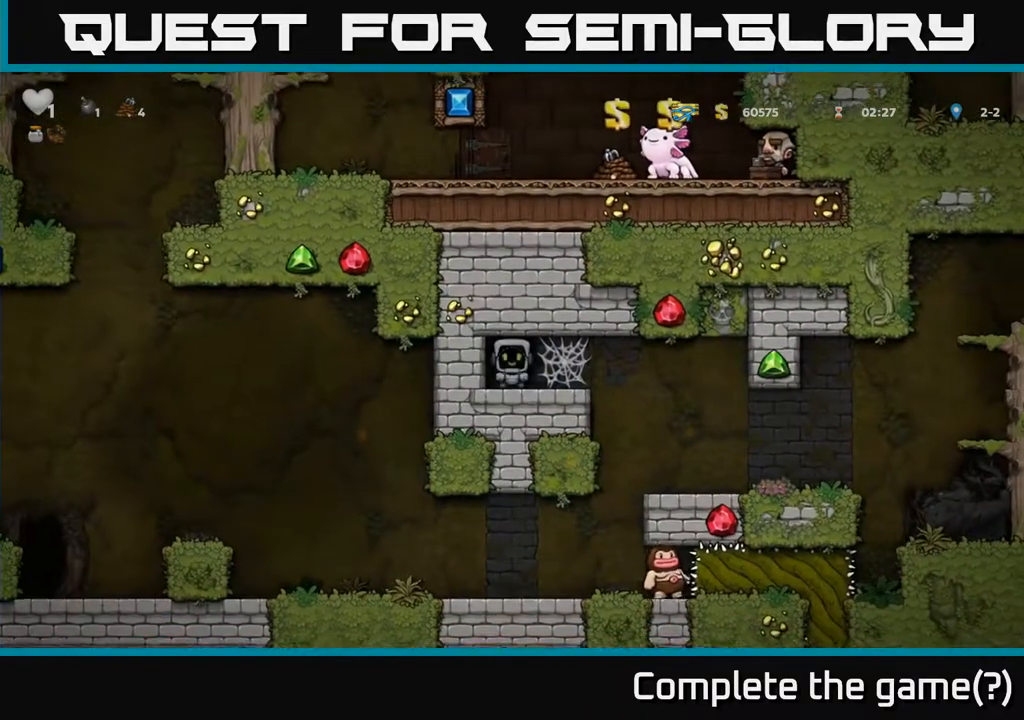
{"buttons": ["DPAD_RIGHT"], "left_stick": "center", "right_stick": "center", "events": [[200, "DPAD_RIGHT", "down"]]}
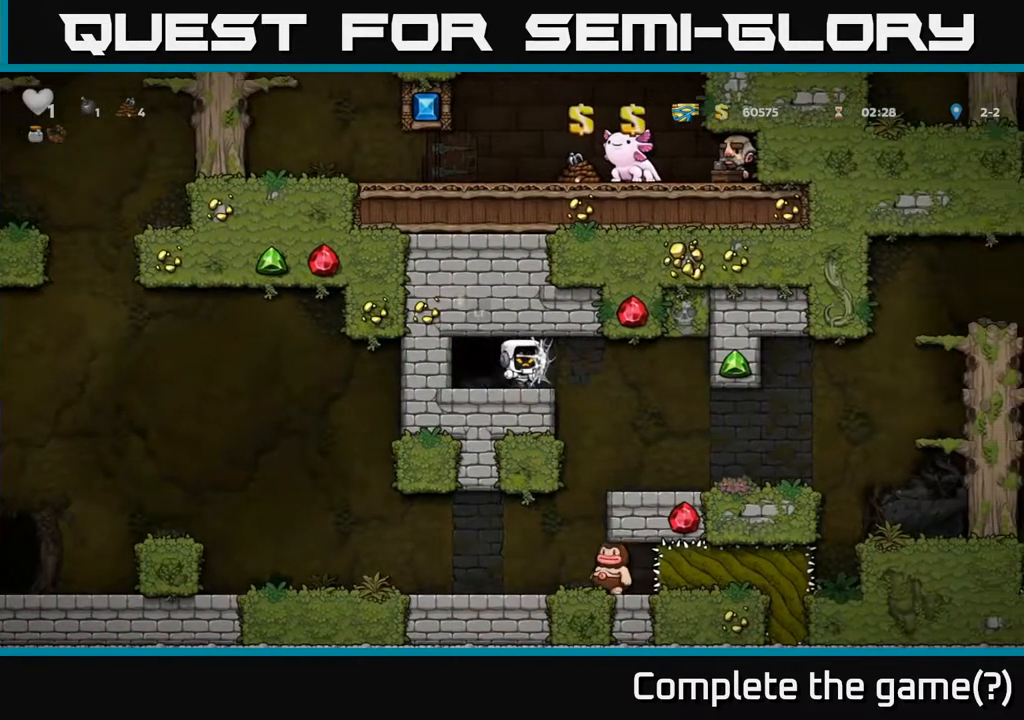
{"buttons": ["DPAD_RIGHT"], "left_stick": "center", "right_stick": "center", "events": [[50, "DPAD_RIGHT", "up"], [217, "DPAD_RIGHT", "down"]]}
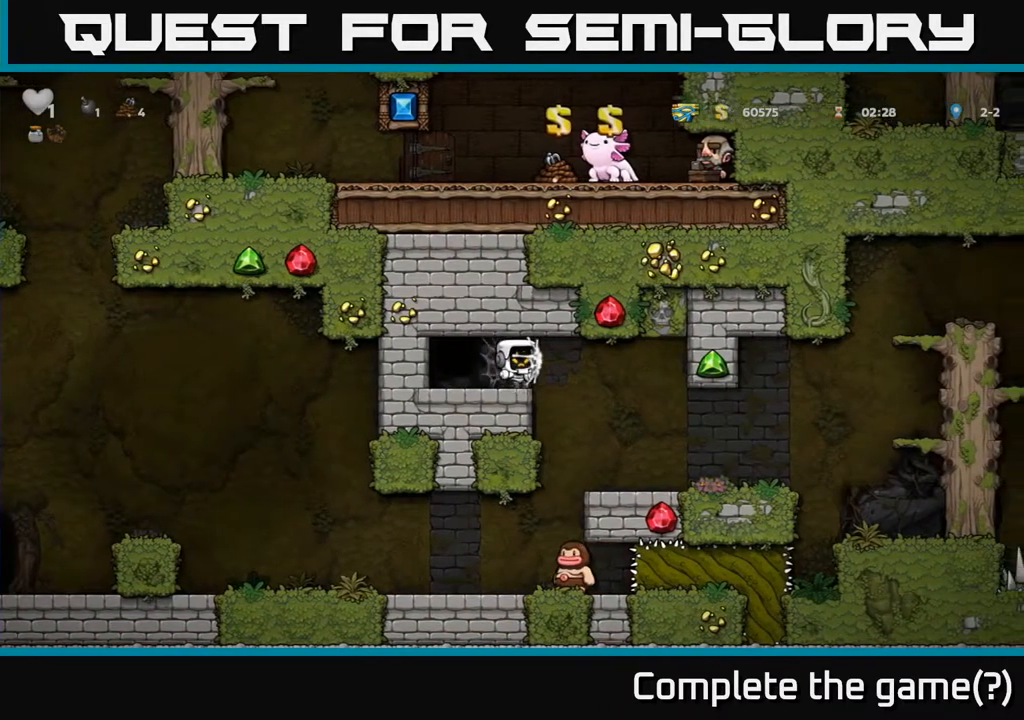
{"buttons": [], "left_stick": "center", "right_stick": "center", "events": [[467, "DPAD_RIGHT", "up"]]}
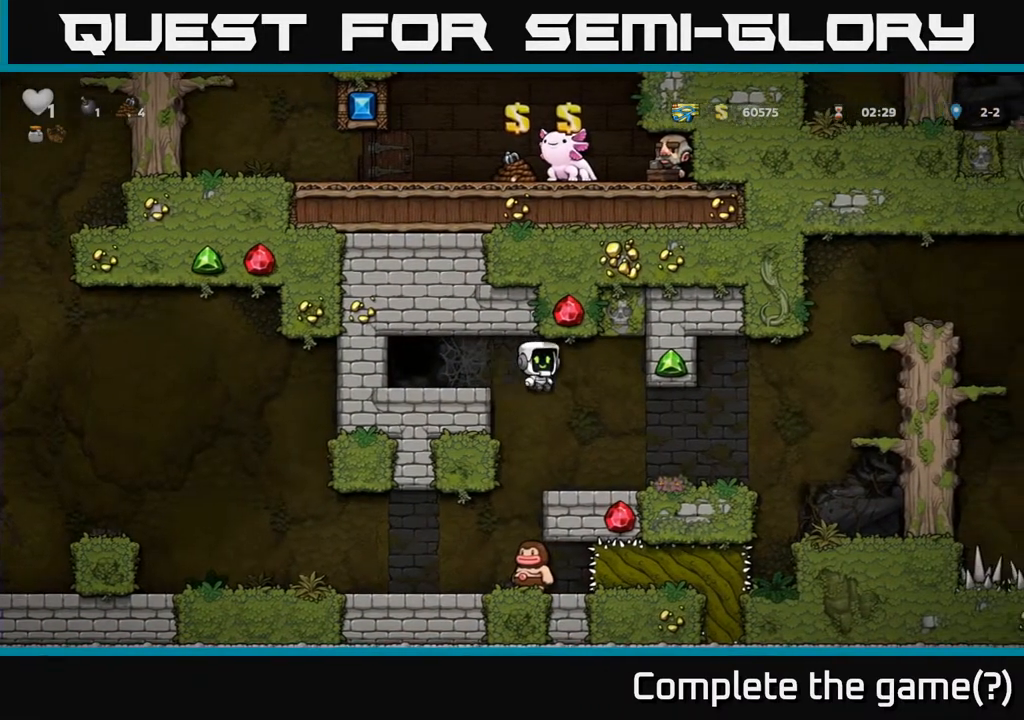
{"buttons": [], "left_stick": "center", "right_stick": "center", "events": [[383, "DPAD_LEFT", "down"], [483, "DPAD_LEFT", "up"]]}
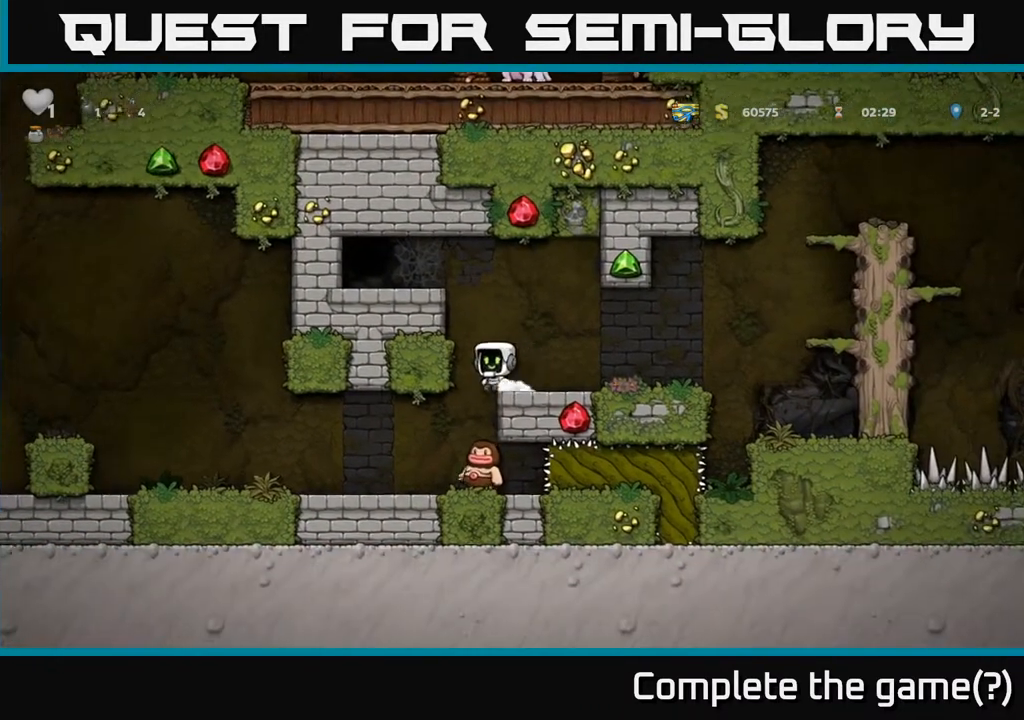
{"buttons": [], "left_stick": "center", "right_stick": "center", "events": []}
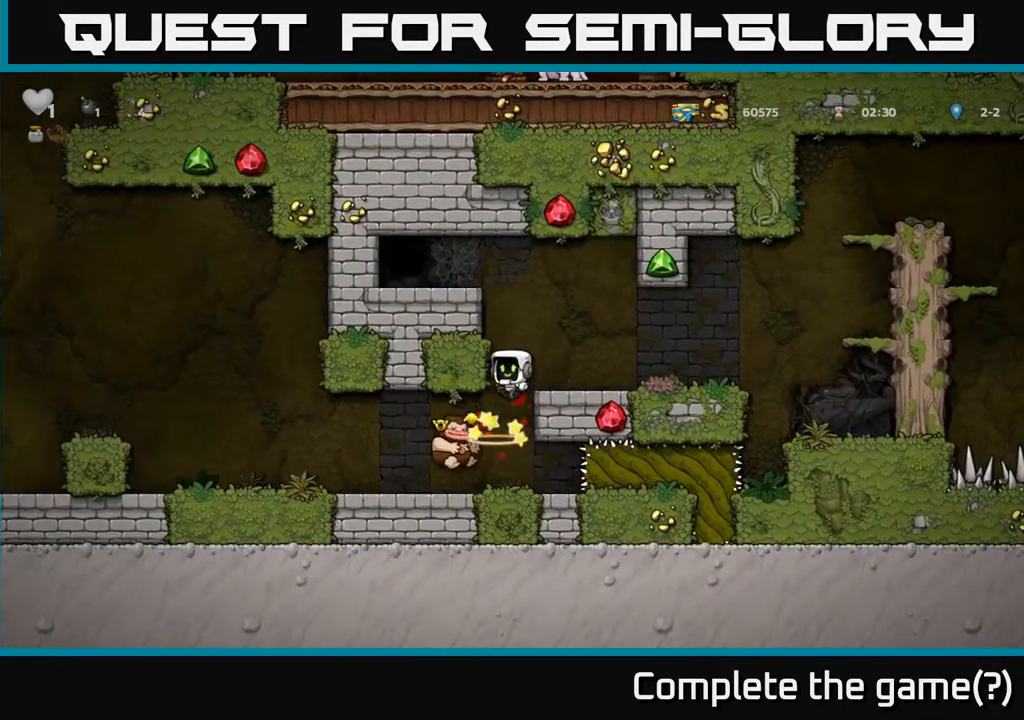
{"buttons": ["DPAD_LEFT"], "left_stick": "center", "right_stick": "center", "events": [[317, "DPAD_LEFT", "down"]]}
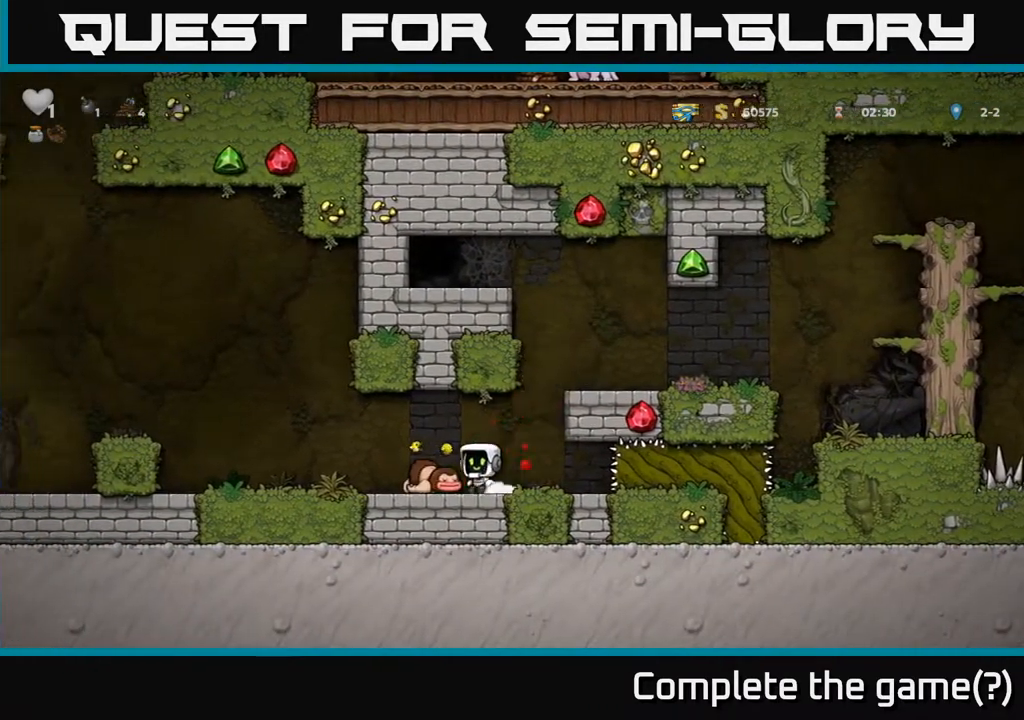
{"buttons": ["DPAD_LEFT"], "left_stick": "center", "right_stick": "center", "events": [[67, "DPAD_DOWN", "down"], [100, "DPAD_LEFT", "up"], [133, "X", "down"], [200, "X", "up"], [217, "DPAD_DOWN", "up"], [250, "DPAD_LEFT", "down"]]}
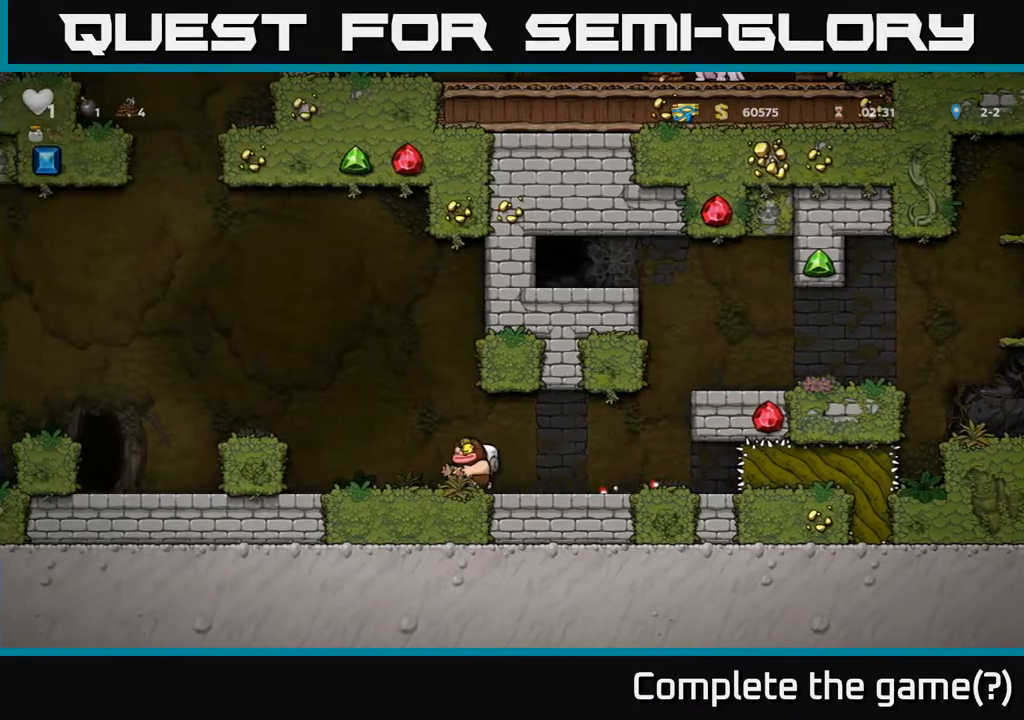
{"buttons": ["DPAD_LEFT"], "left_stick": "center", "right_stick": "center", "events": [[100, "A", "down"], [283, "A", "up"]]}
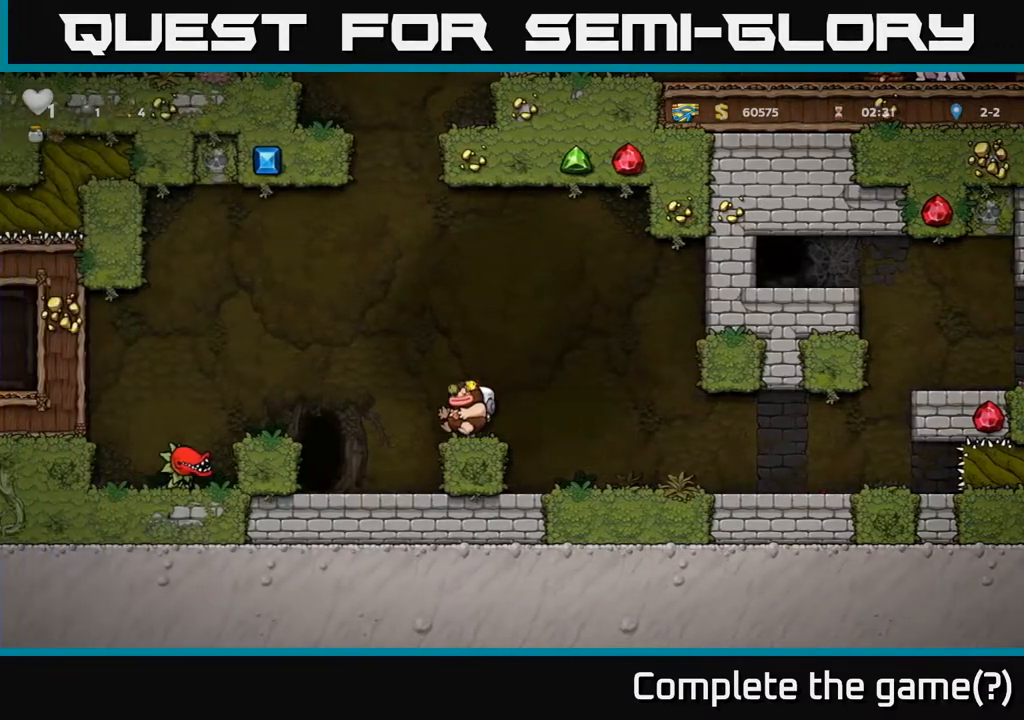
{"buttons": [], "left_stick": "center", "right_stick": "center", "events": [[17, "A", "down"], [33, "DPAD_UP", "down"], [83, "DPAD_LEFT", "up"], [100, "R1", "down"], [167, "A", "up"], [183, "DPAD_UP", "up"], [183, "R1", "up"]]}
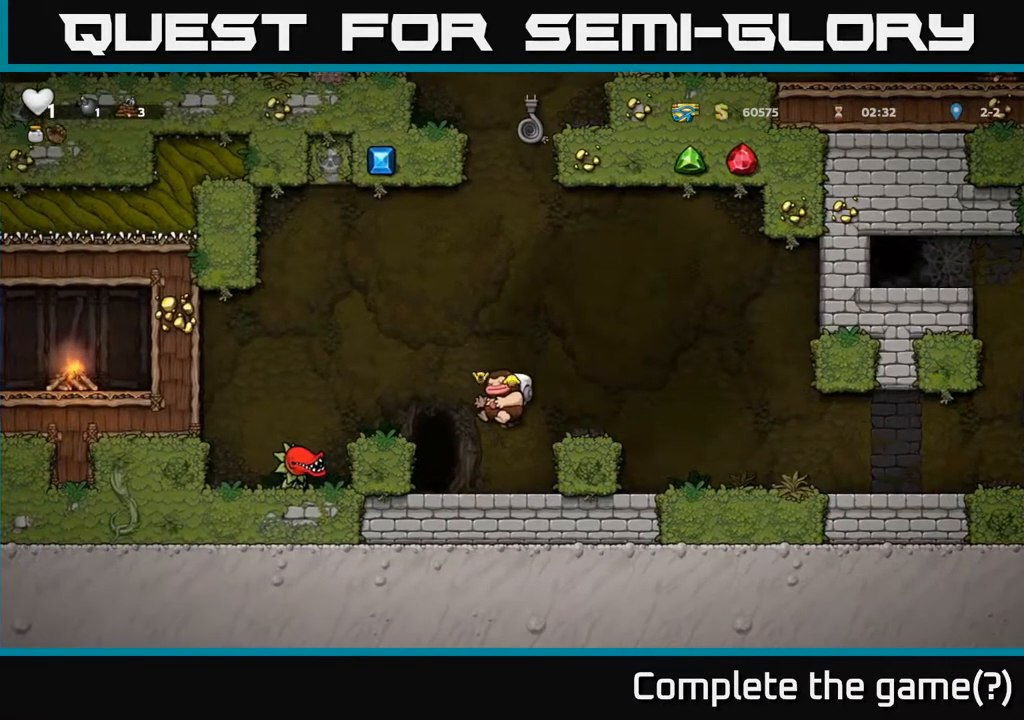
{"buttons": [], "left_stick": "center", "right_stick": "center", "events": [[200, "A", "down"], [283, "DPAD_RIGHT", "down"], [367, "A", "up"], [467, "DPAD_RIGHT", "up"]]}
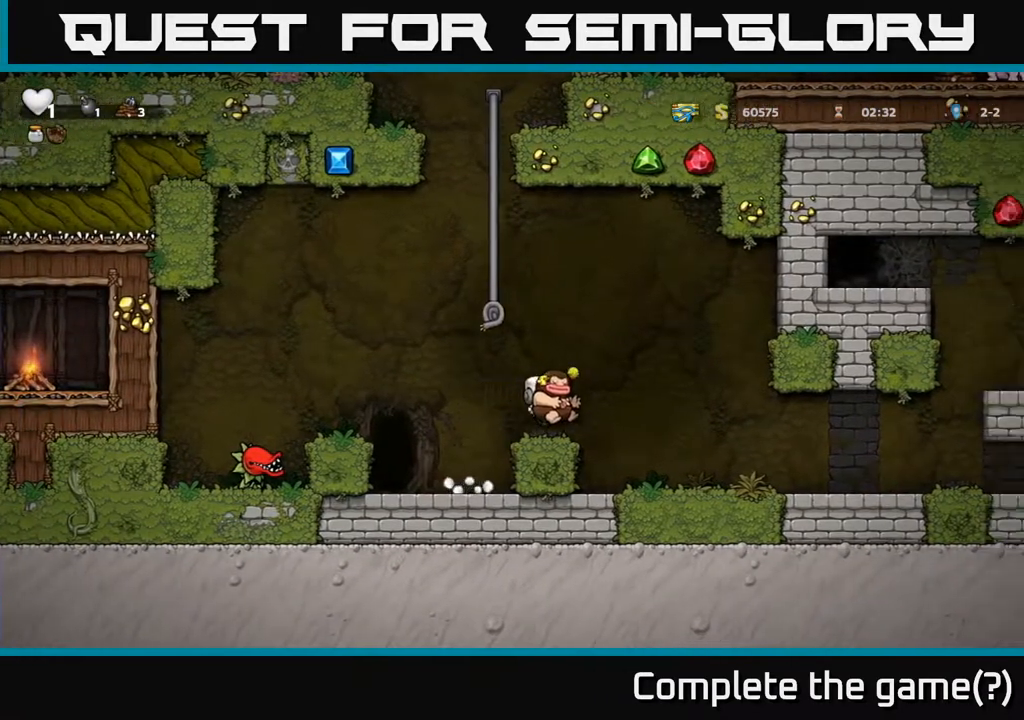
{"buttons": ["A", "DPAD_UP"], "left_stick": "center", "right_stick": "center", "events": [[50, "DPAD_LEFT", "down"], [167, "DPAD_LEFT", "up"], [217, "A", "down"], [233, "DPAD_LEFT", "down"], [250, "DPAD_UP", "down"], [333, "DPAD_LEFT", "up"], [383, "A", "up"], [450, "A", "down"]]}
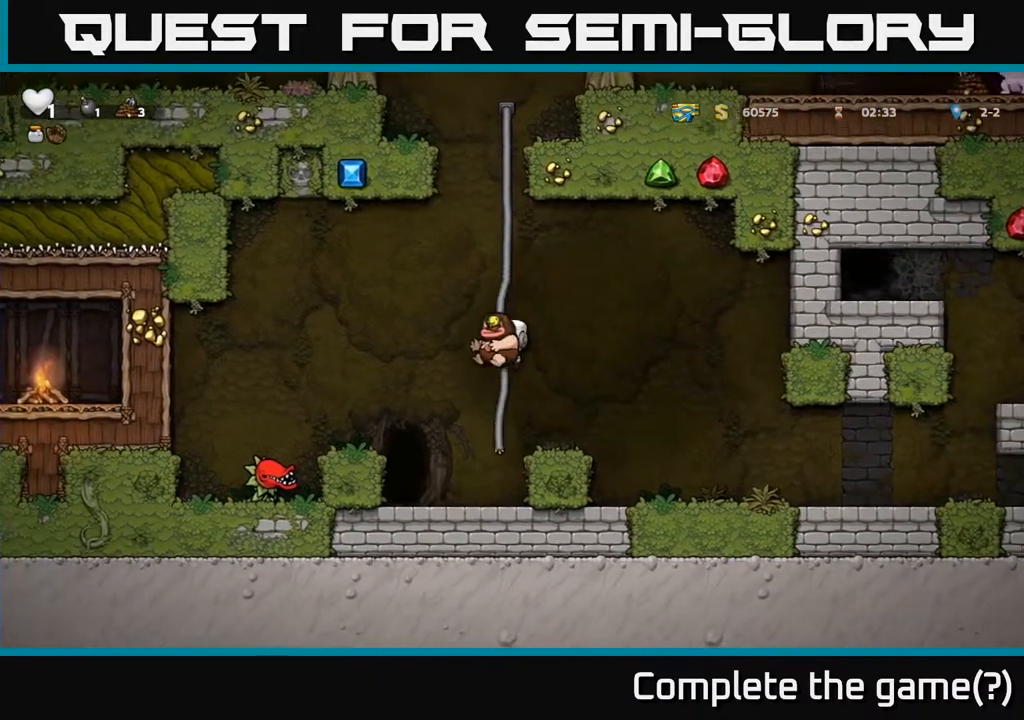
{"buttons": ["A", "DPAD_UP"], "left_stick": "center", "right_stick": "center", "events": [[133, "A", "up"], [217, "A", "down"], [383, "A", "up"], [500, "A", "down"]]}
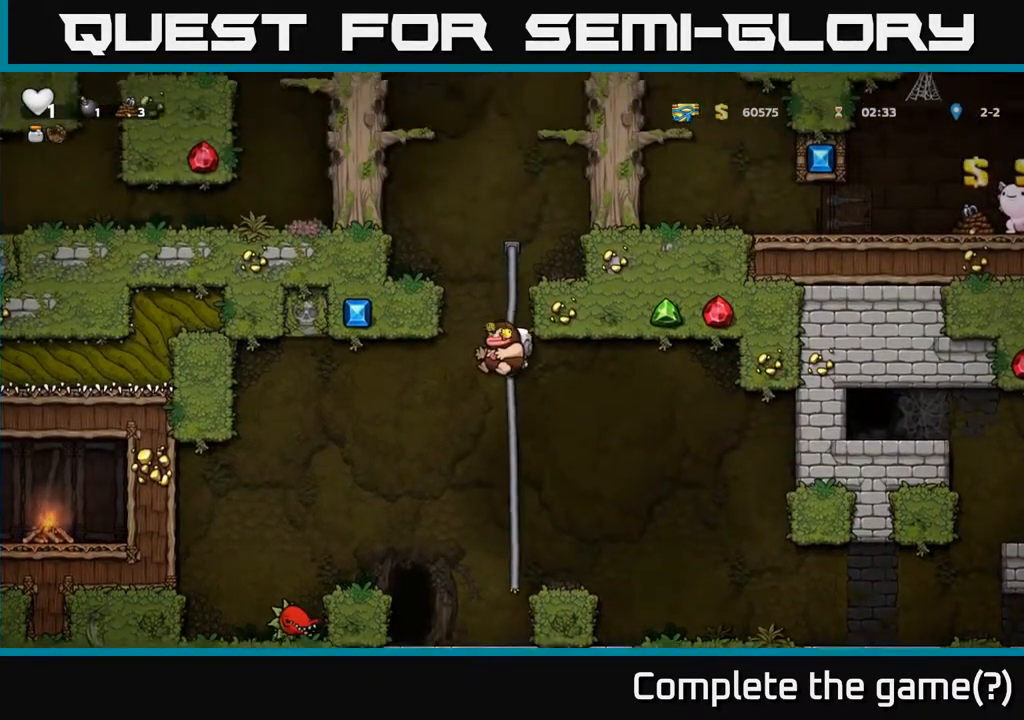
{"buttons": ["DPAD_UP", "DPAD_RIGHT"], "left_stick": "center", "right_stick": "center", "events": [[183, "A", "up"], [317, "A", "down"], [400, "DPAD_RIGHT", "down"], [500, "A", "up"]]}
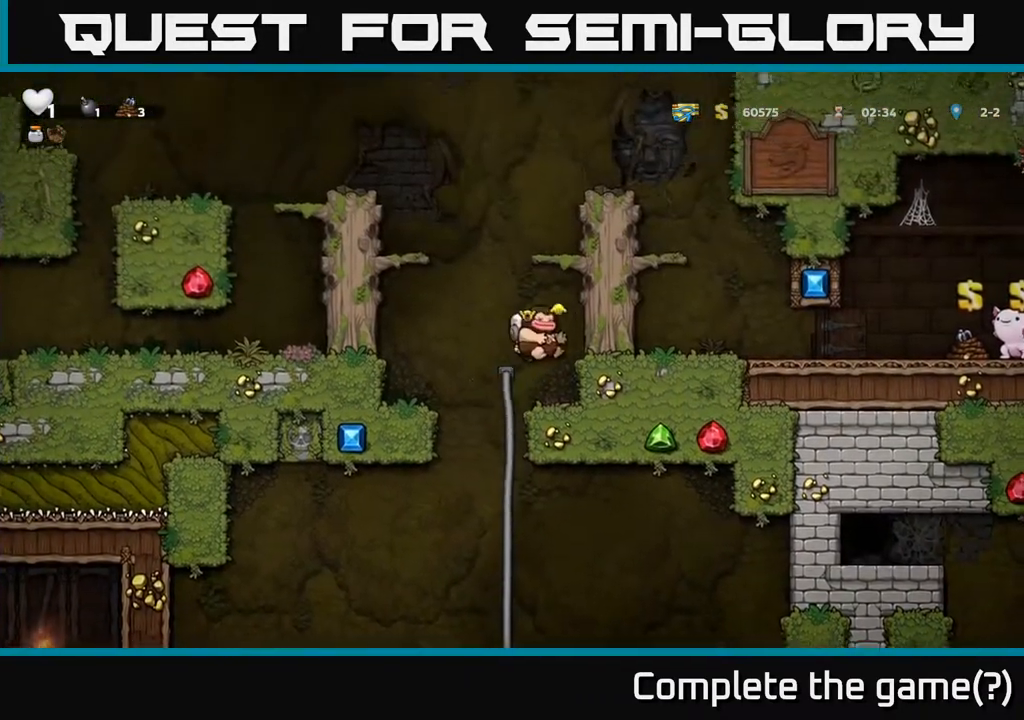
{"buttons": ["A", "DPAD_UP", "DPAD_RIGHT"], "left_stick": "center", "right_stick": "center", "events": [[183, "A", "down"], [350, "A", "up"], [433, "A", "down"]]}
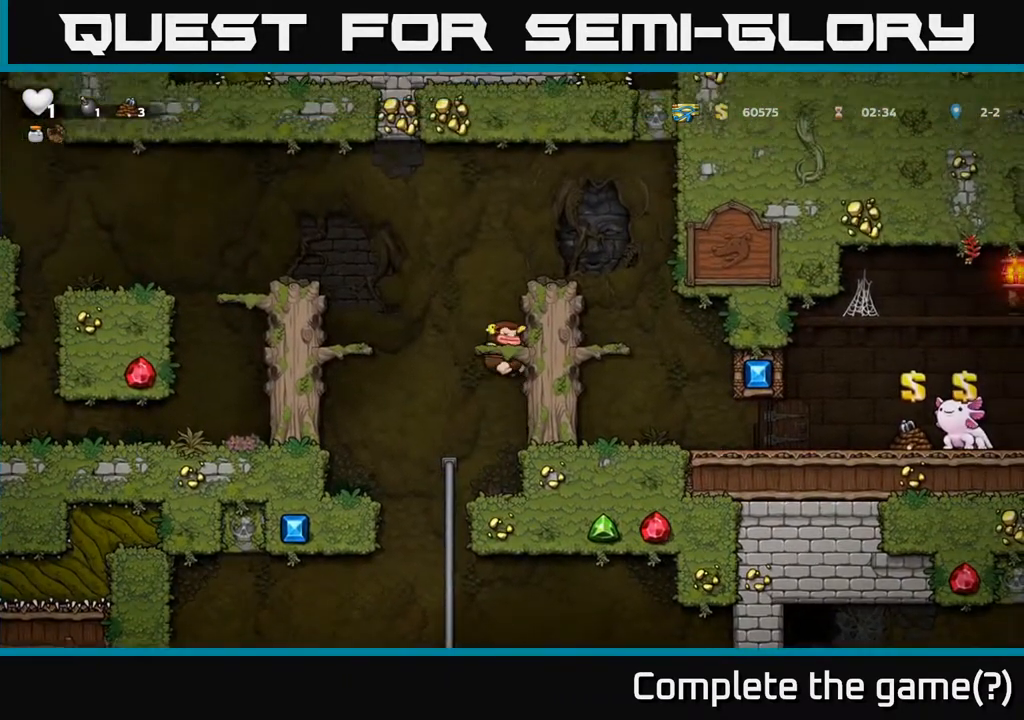
{"buttons": ["A", "X", "DPAD_DOWN"], "left_stick": "center", "right_stick": "center", "events": [[133, "A", "up"], [250, "A", "down"], [383, "DPAD_UP", "up"], [450, "A", "up"], [450, "DPAD_DOWN", "down"], [467, "DPAD_RIGHT", "up"], [500, "A", "down"], [500, "X", "down"]]}
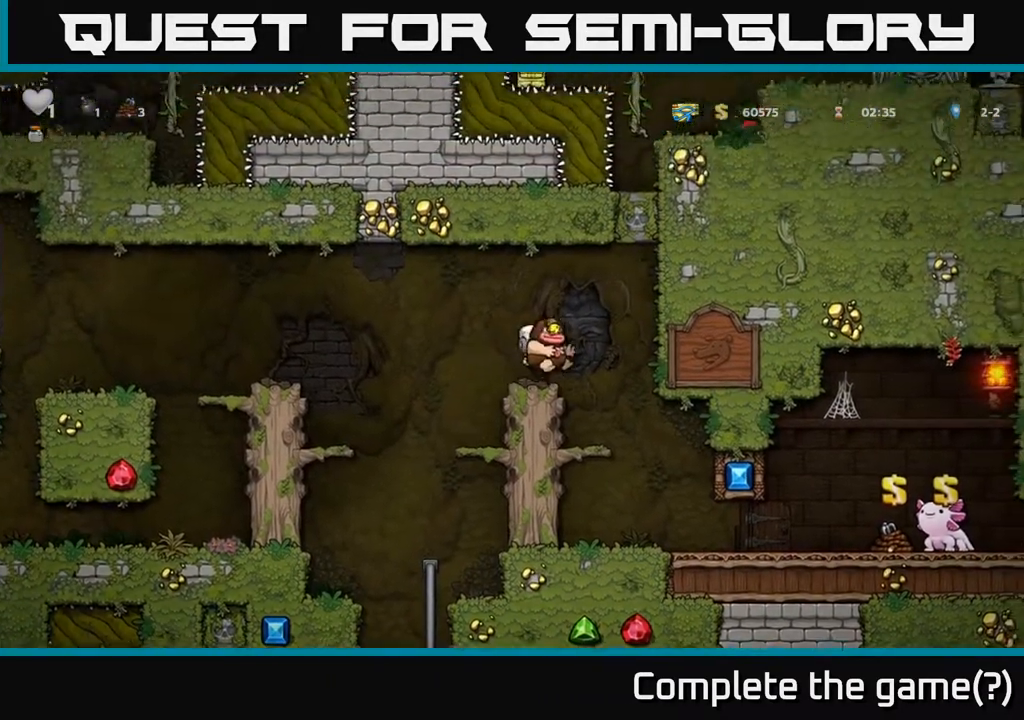
{"buttons": [], "left_stick": "center", "right_stick": "center", "events": [[17, "A", "up"], [67, "X", "up"], [117, "DPAD_DOWN", "up"], [117, "DPAD_LEFT", "down"], [233, "A", "down"], [233, "DPAD_LEFT", "up"], [300, "DPAD_RIGHT", "down"], [400, "A", "up"], [433, "DPAD_RIGHT", "up"]]}
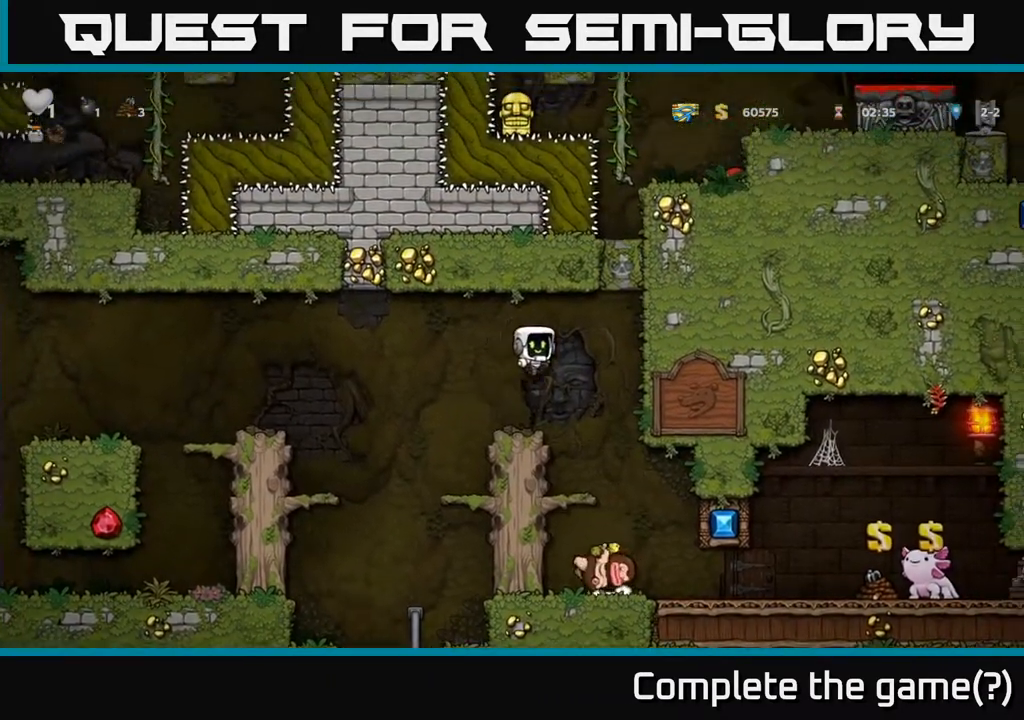
{"buttons": [], "left_stick": "center", "right_stick": "center", "events": [[283, "DPAD_RIGHT", "down"], [350, "DPAD_RIGHT", "up"]]}
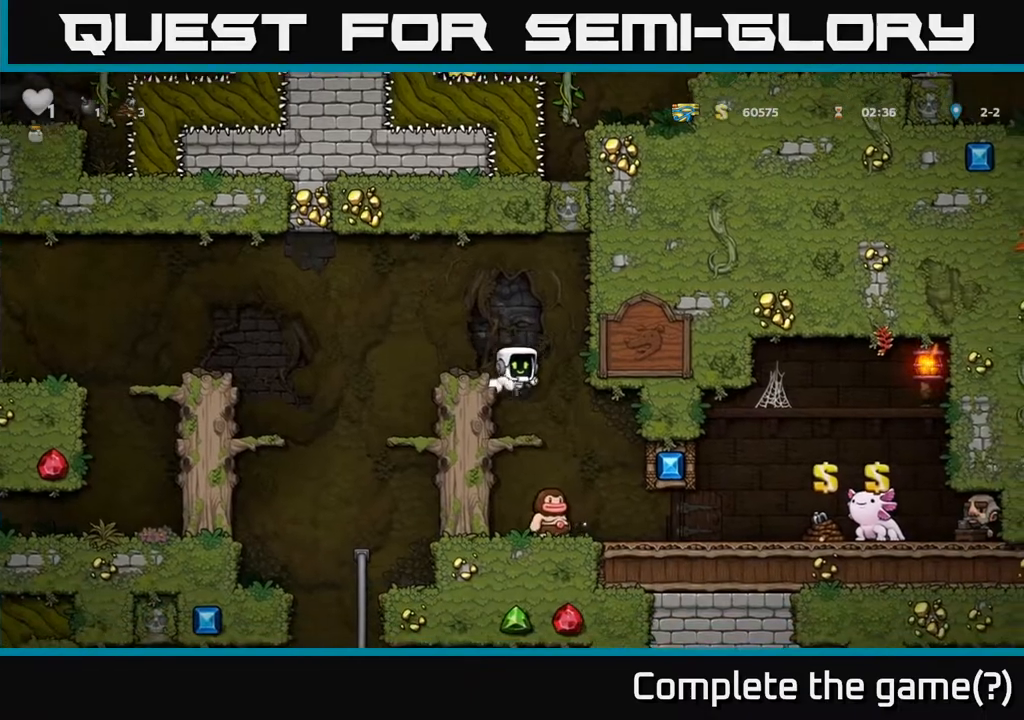
{"buttons": ["DPAD_RIGHT"], "left_stick": "center", "right_stick": "center", "events": [[183, "DPAD_RIGHT", "down"], [233, "DPAD_DOWN", "down"], [250, "DPAD_RIGHT", "up"], [300, "A", "down"], [367, "DPAD_DOWN", "up"], [383, "A", "up"], [467, "DPAD_RIGHT", "down"]]}